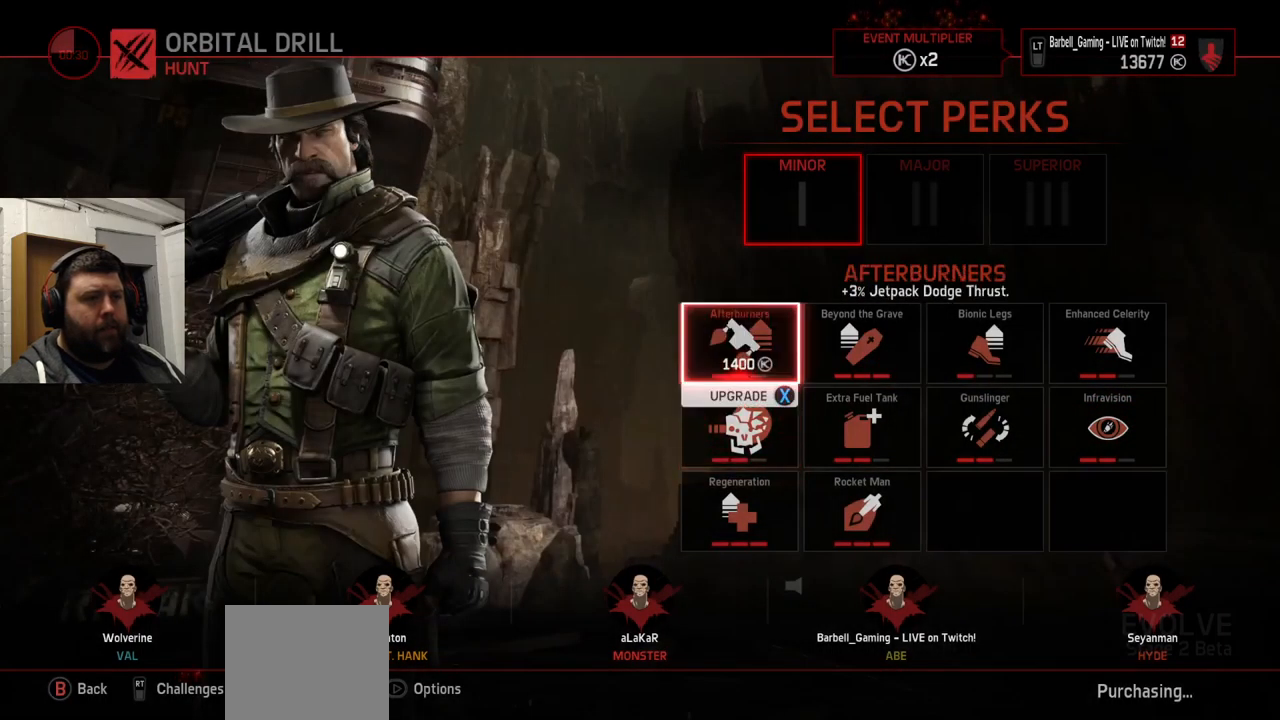
Gameplay with a controller (PlayStation layout); each line is a JSON object with the inputs held at the frame after it. "events" lists button and stick changes between this image and that frame as [ms after this image, input, new state], when the widget could be followed in between.
{"buttons": [], "left_stick": "center", "right_stick": "center", "events": [[150, "DPAD_UP", "down"], [217, "DPAD_UP", "up"]]}
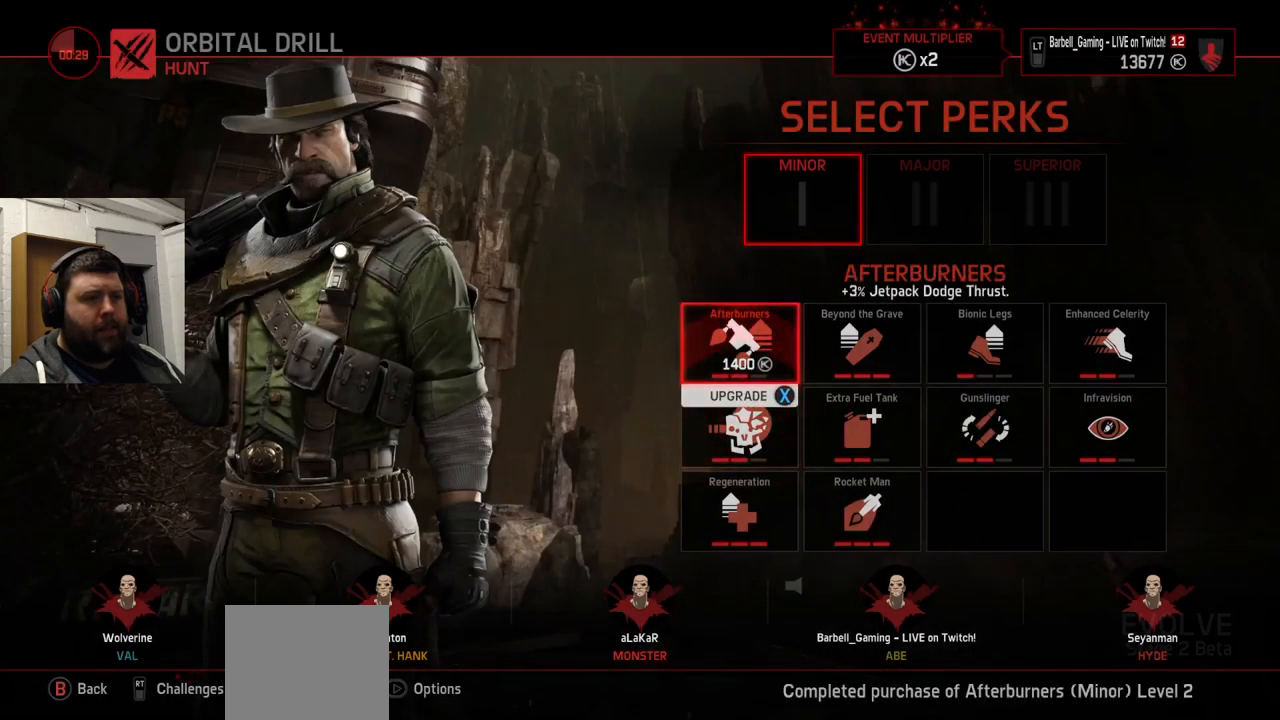
{"buttons": [], "left_stick": "center", "right_stick": "center", "events": [[50, "SQUARE", "down"], [150, "SQUARE", "up"], [217, "CROSS", "down"], [317, "CROSS", "up"]]}
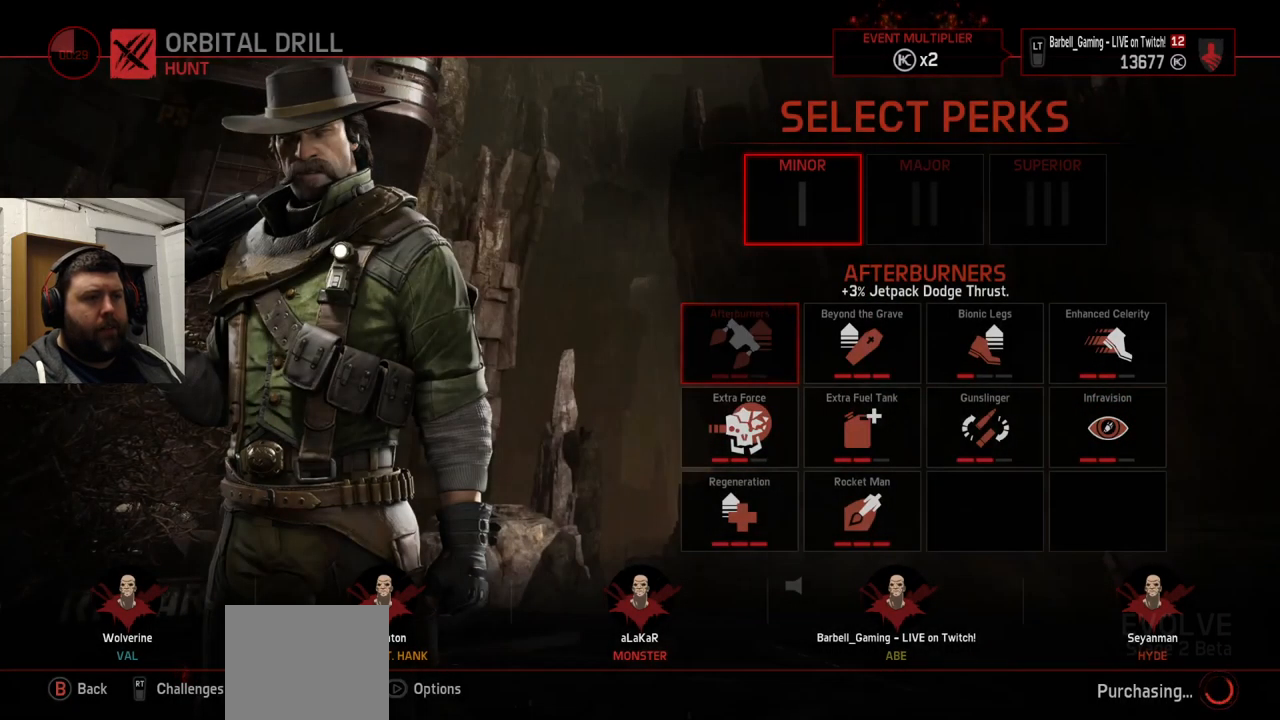
{"buttons": [], "left_stick": "center", "right_stick": "center", "events": [[150, "DPAD_RIGHT", "down"], [284, "DPAD_RIGHT", "up"]]}
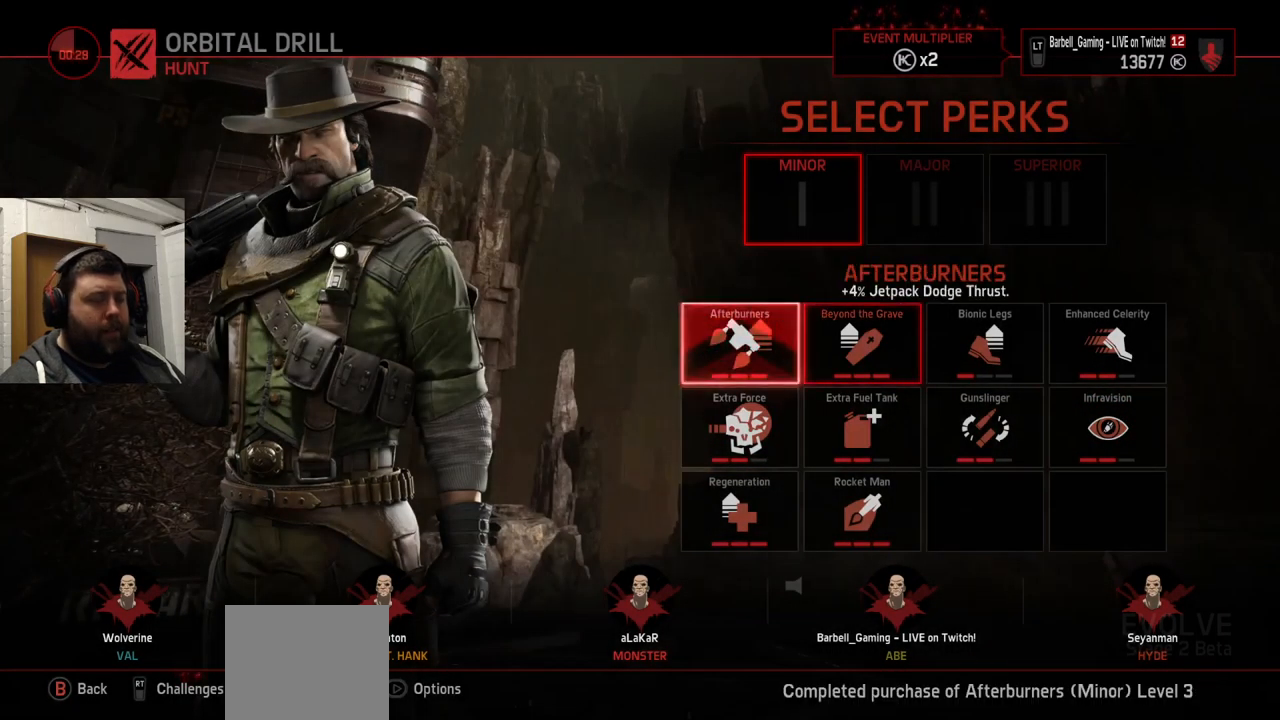
{"buttons": [], "left_stick": "center", "right_stick": "center", "events": []}
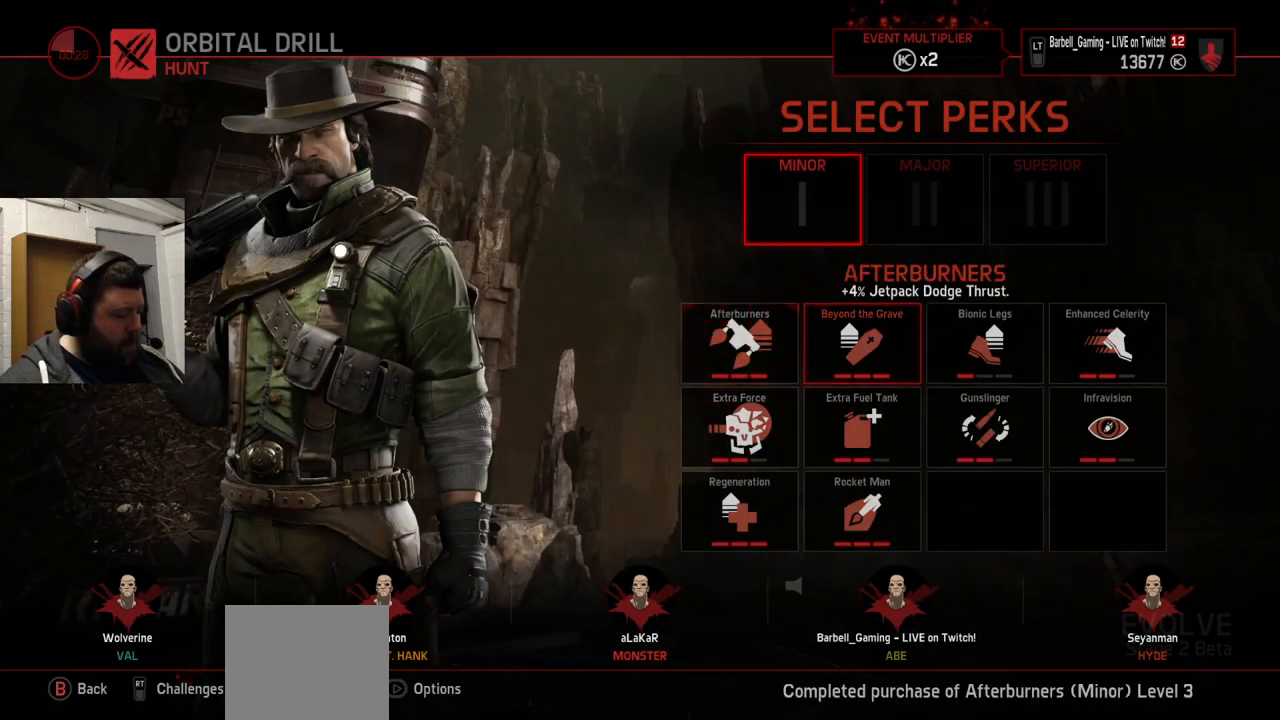
{"buttons": [], "left_stick": "center", "right_stick": "center", "events": [[334, "DPAD_DOWN", "down"], [417, "DPAD_DOWN", "up"]]}
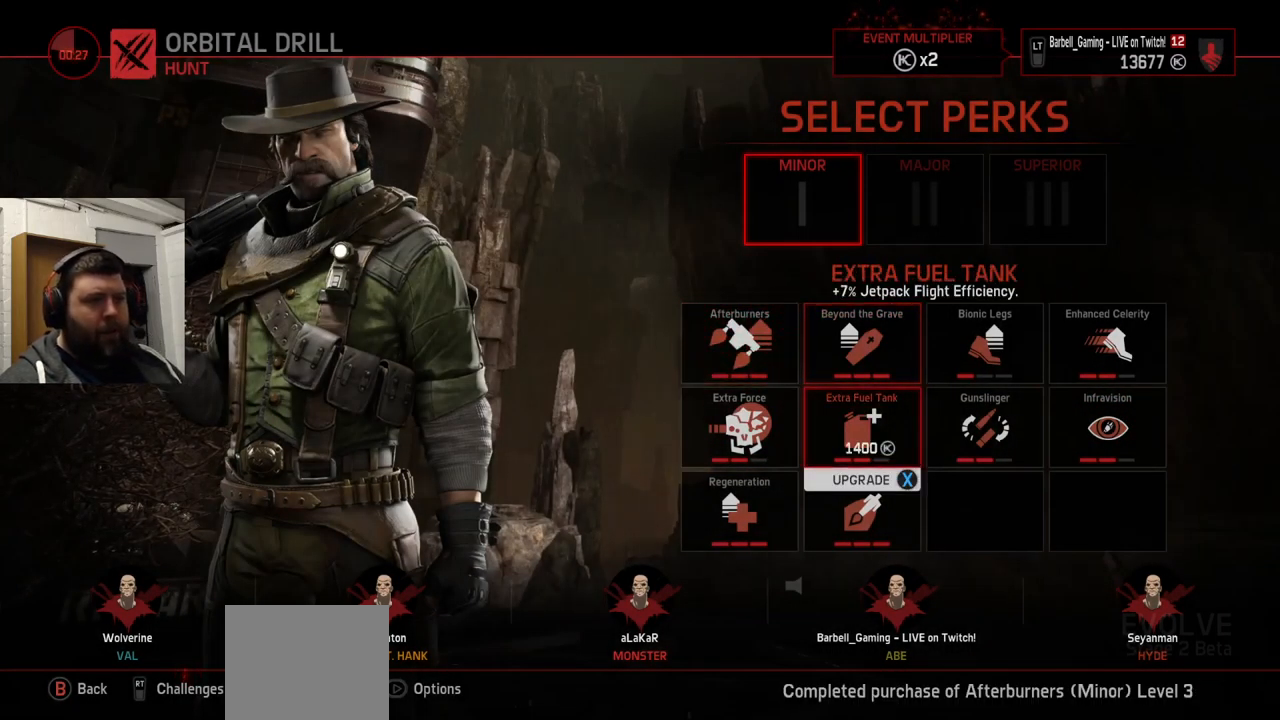
{"buttons": ["SQUARE"], "left_stick": "center", "right_stick": "center", "events": [[350, "DPAD_LEFT", "down"], [450, "DPAD_LEFT", "up"], [500, "SQUARE", "down"]]}
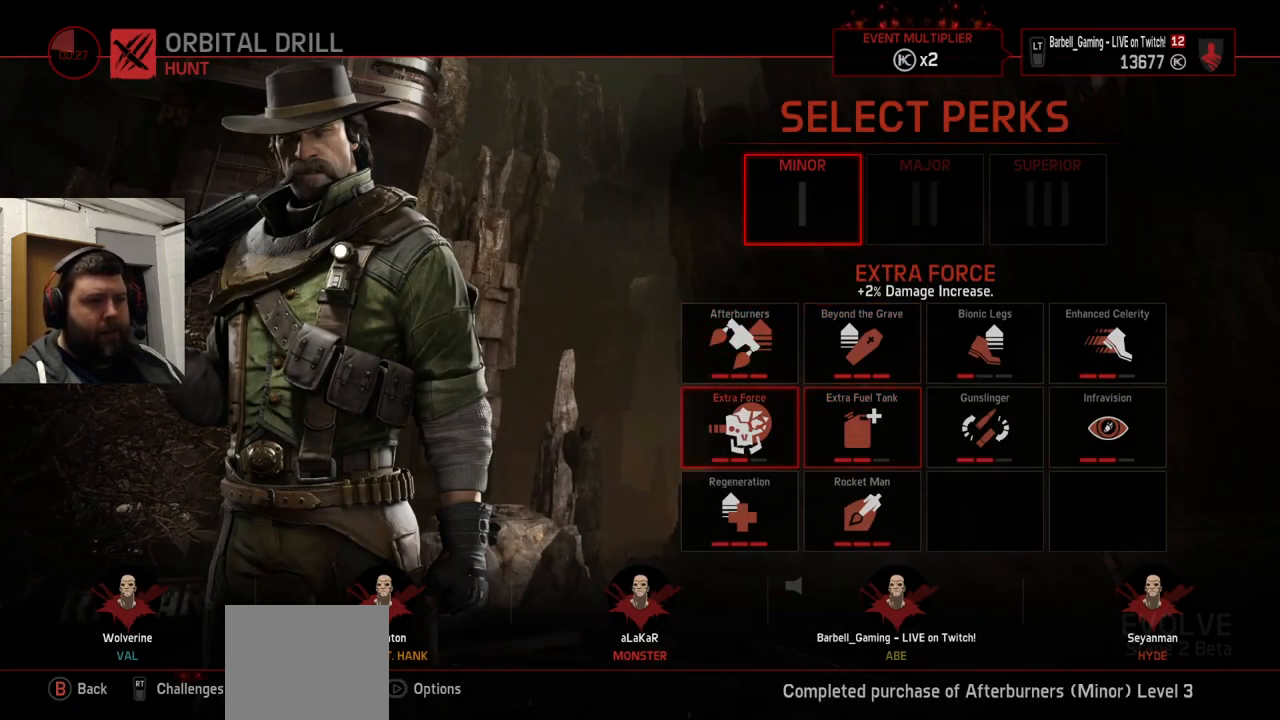
{"buttons": [], "left_stick": "center", "right_stick": "center", "events": [[67, "SQUARE", "up"], [150, "CROSS", "down"], [250, "CROSS", "up"]]}
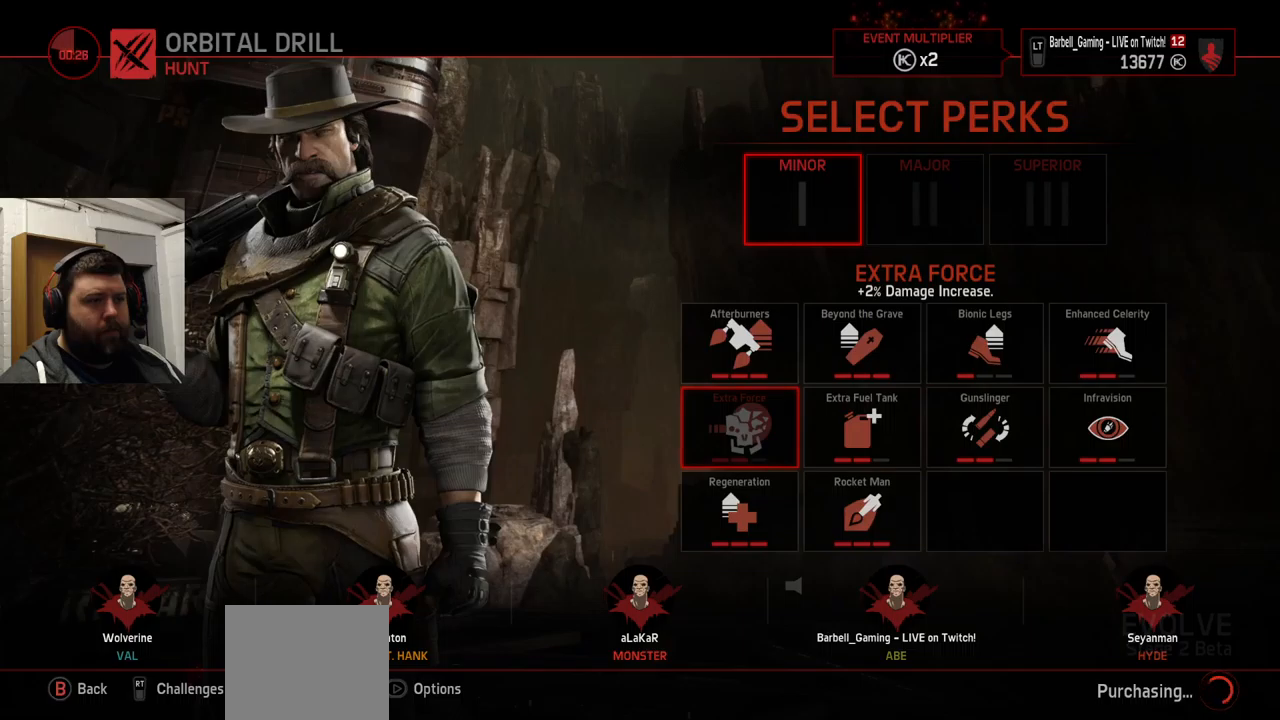
{"buttons": [], "left_stick": "center", "right_stick": "center", "events": [[83, "DPAD_DOWN", "down"], [166, "DPAD_DOWN", "up"]]}
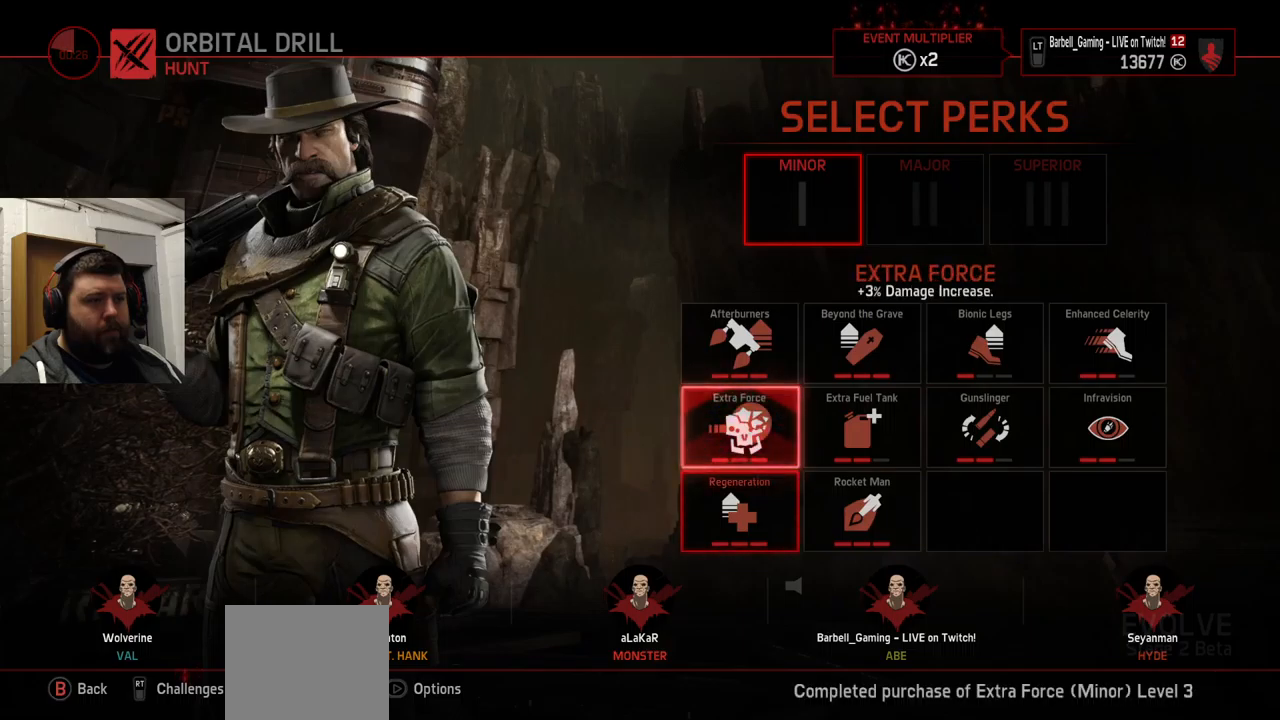
{"buttons": [], "left_stick": "center", "right_stick": "center", "events": []}
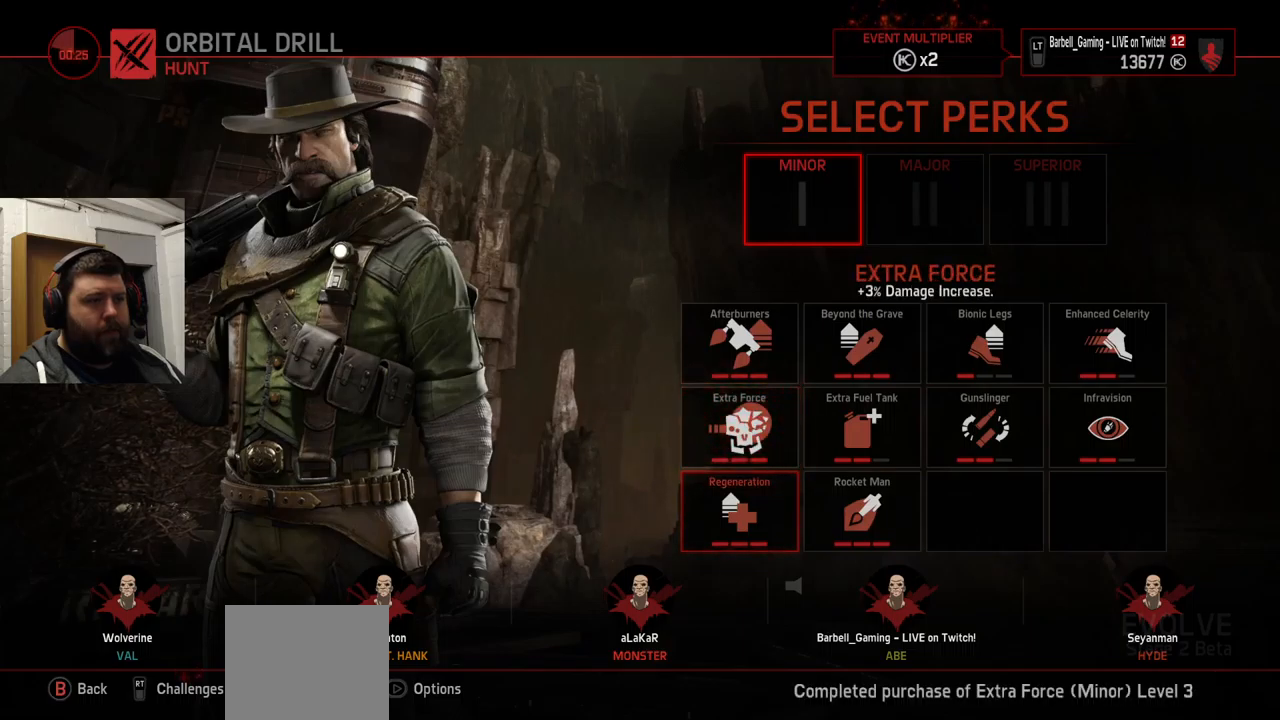
{"buttons": [], "left_stick": "center", "right_stick": "center", "events": []}
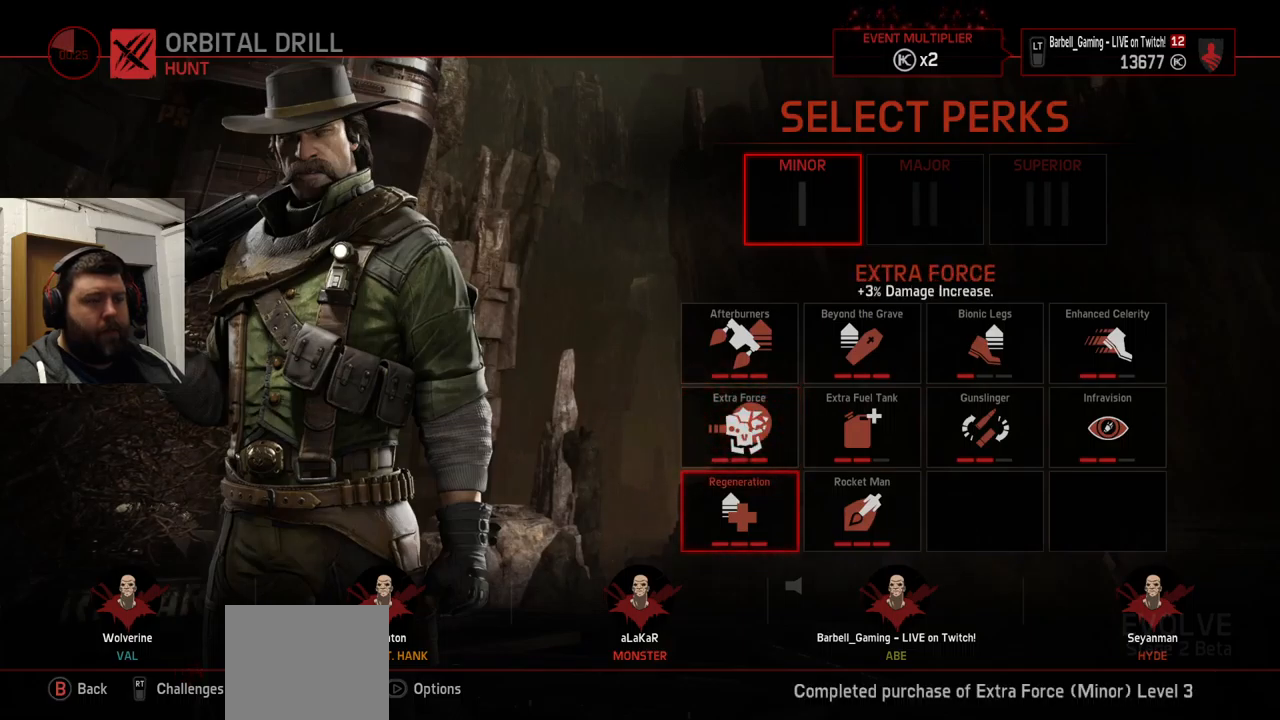
{"buttons": ["CROSS"], "left_stick": "center", "right_stick": "center", "events": [[466, "CROSS", "down"]]}
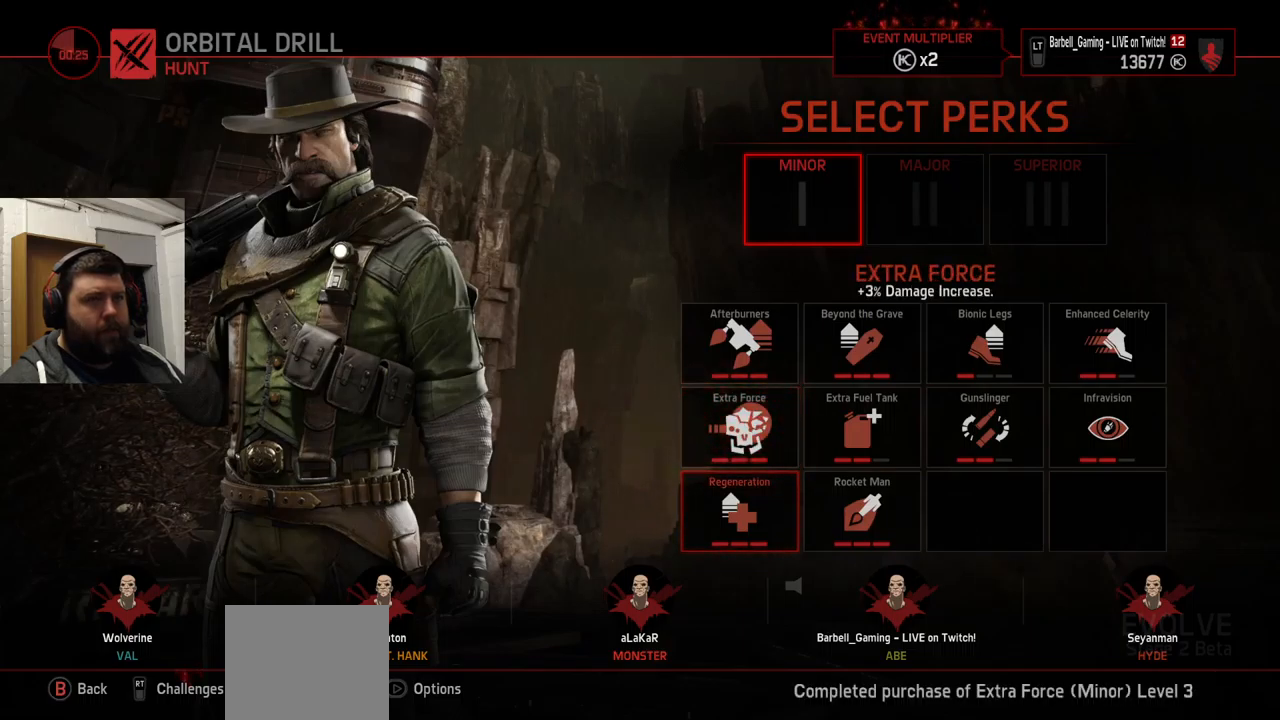
{"buttons": [], "left_stick": "center", "right_stick": "center", "events": [[83, "CROSS", "up"]]}
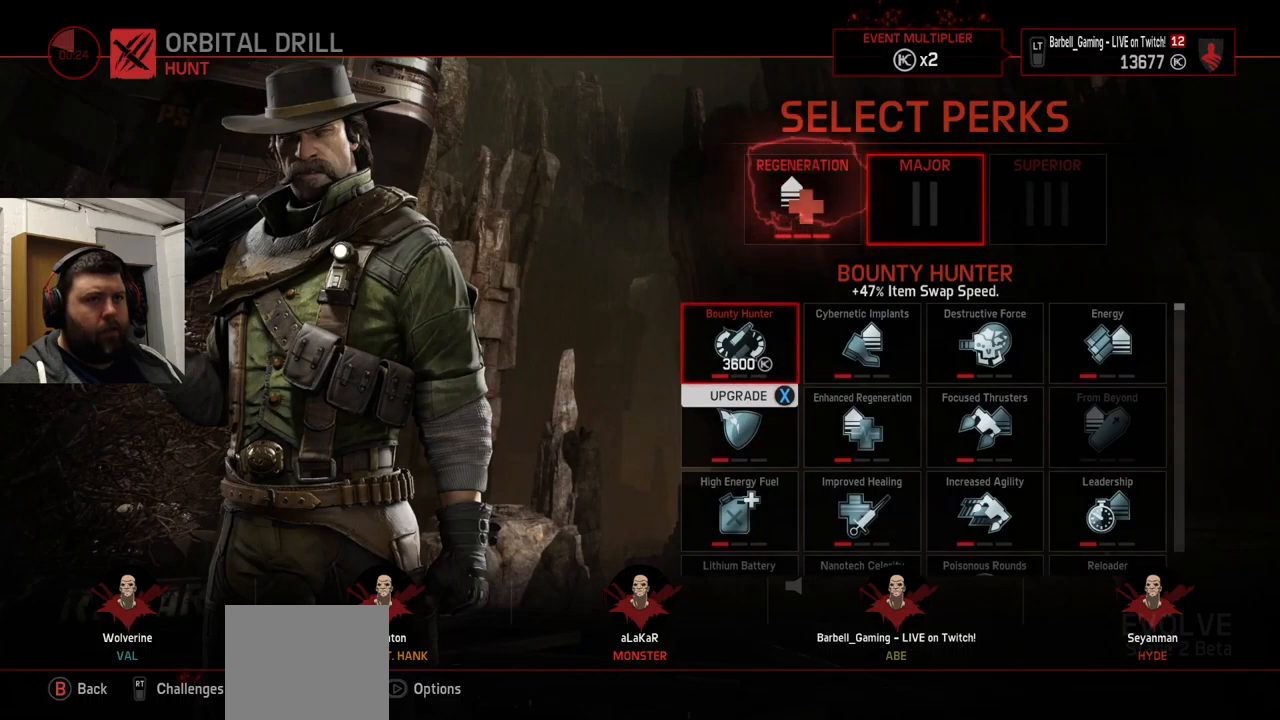
{"buttons": [], "left_stick": "center", "right_stick": "center", "events": [[133, "DPAD_RIGHT", "down"], [250, "DPAD_RIGHT", "up"], [383, "SQUARE", "down"], [483, "SQUARE", "up"]]}
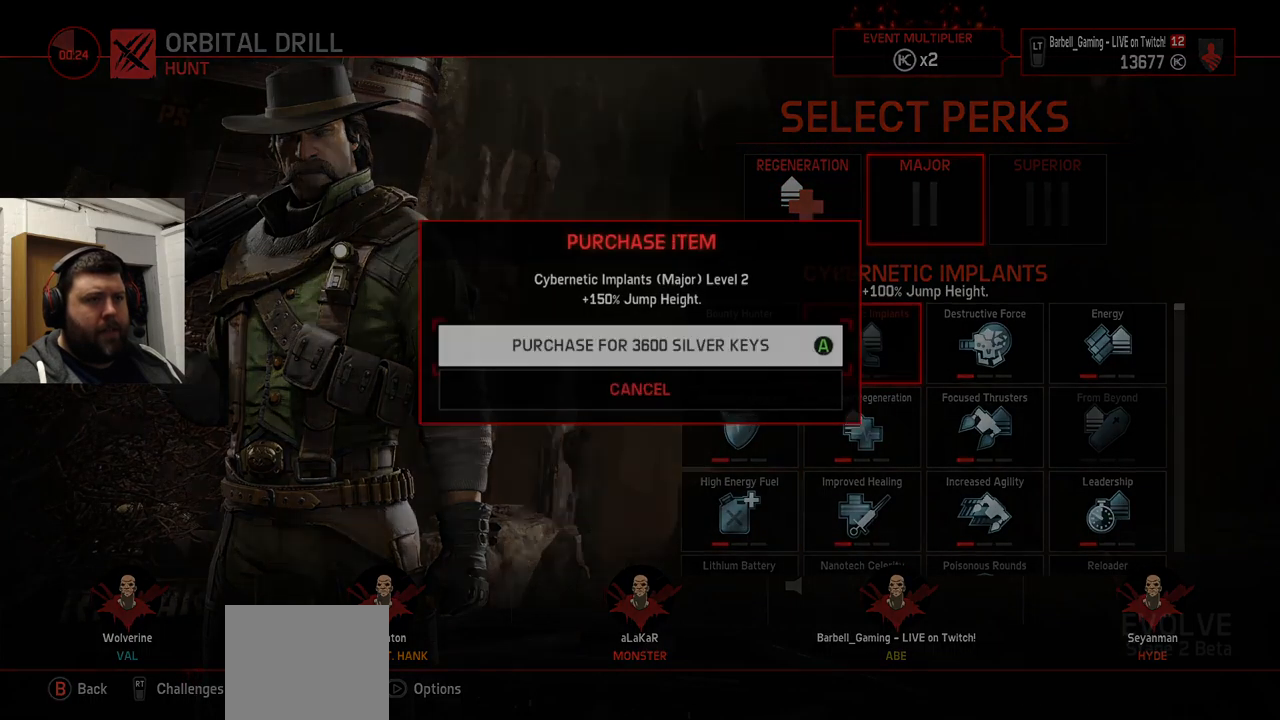
{"buttons": [], "left_stick": "center", "right_stick": "center", "events": [[83, "DPAD_DOWN", "down"], [183, "DPAD_DOWN", "up"]]}
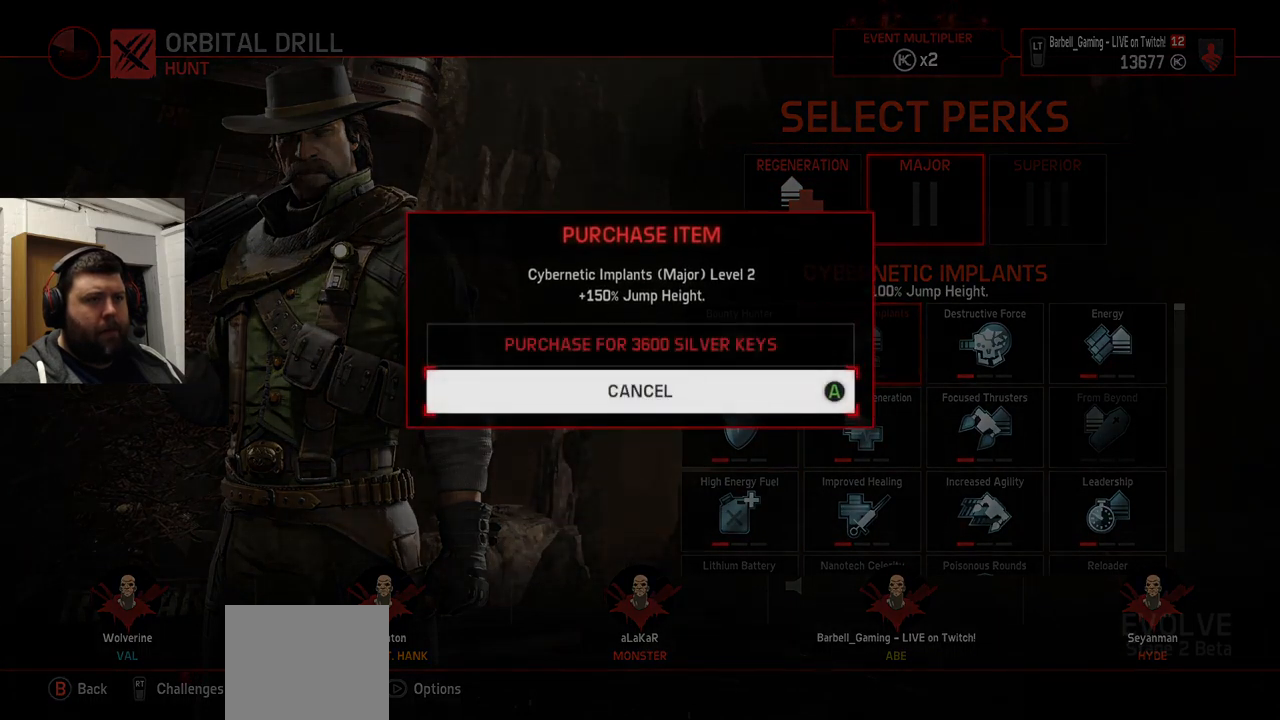
{"buttons": [], "left_stick": "center", "right_stick": "center", "events": [[166, "DPAD_UP", "down"], [216, "DPAD_UP", "up"], [300, "CROSS", "down"], [400, "CROSS", "up"]]}
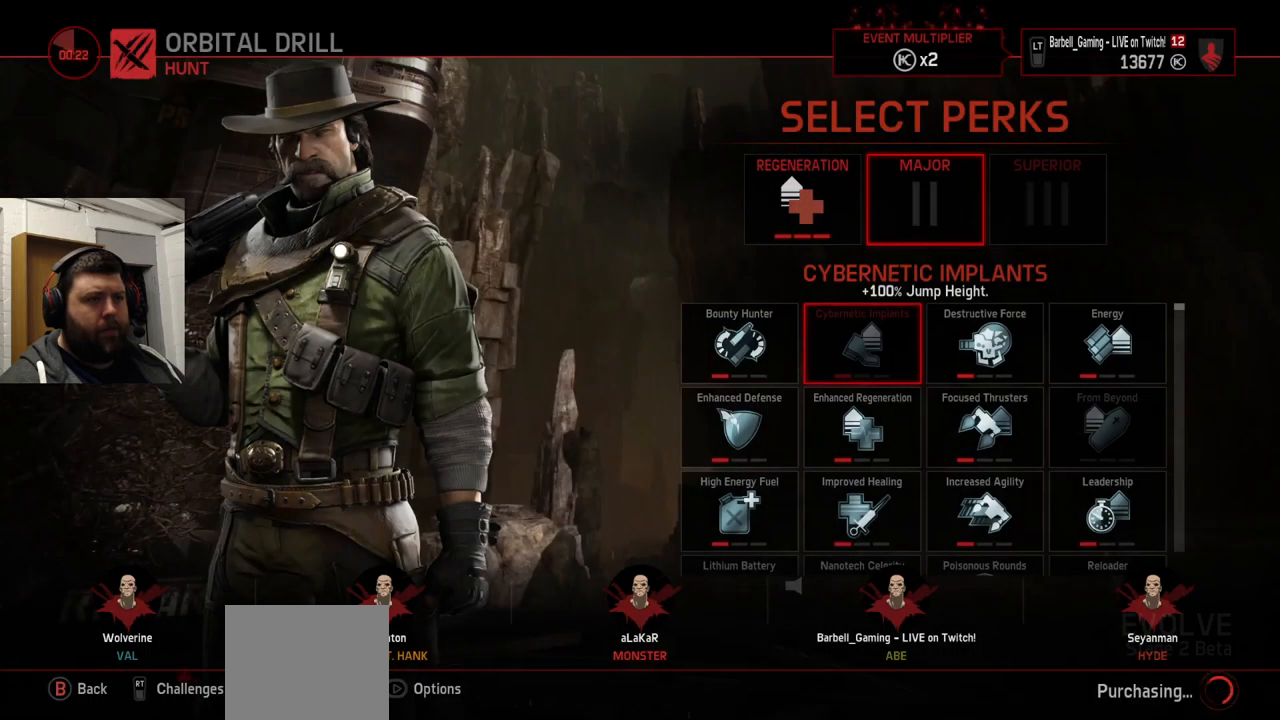
{"buttons": [], "left_stick": "center", "right_stick": "center", "events": [[166, "DPAD_DOWN", "down"], [283, "DPAD_DOWN", "up"], [333, "SQUARE", "down"], [450, "SQUARE", "up"]]}
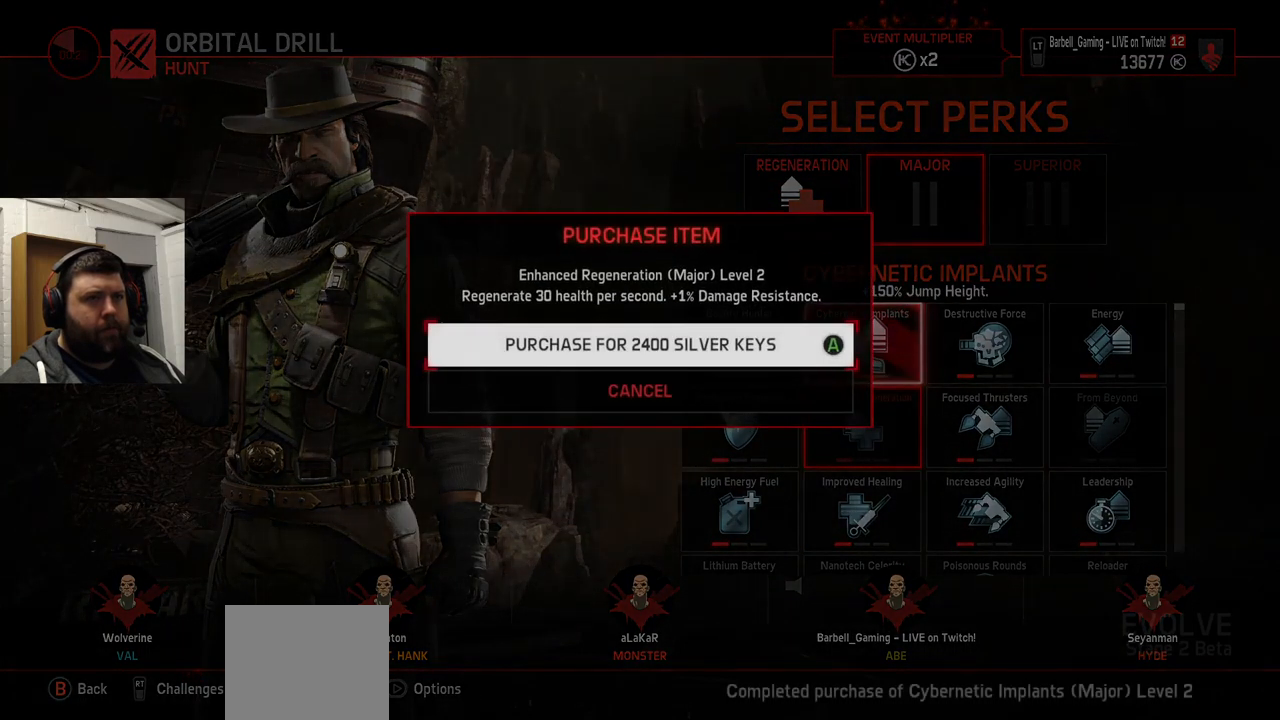
{"buttons": ["SQUARE"], "left_stick": "center", "right_stick": "center", "events": [[16, "CROSS", "down"], [133, "CROSS", "up"], [333, "DPAD_DOWN", "down"], [416, "DPAD_DOWN", "up"], [449, "SQUARE", "down"]]}
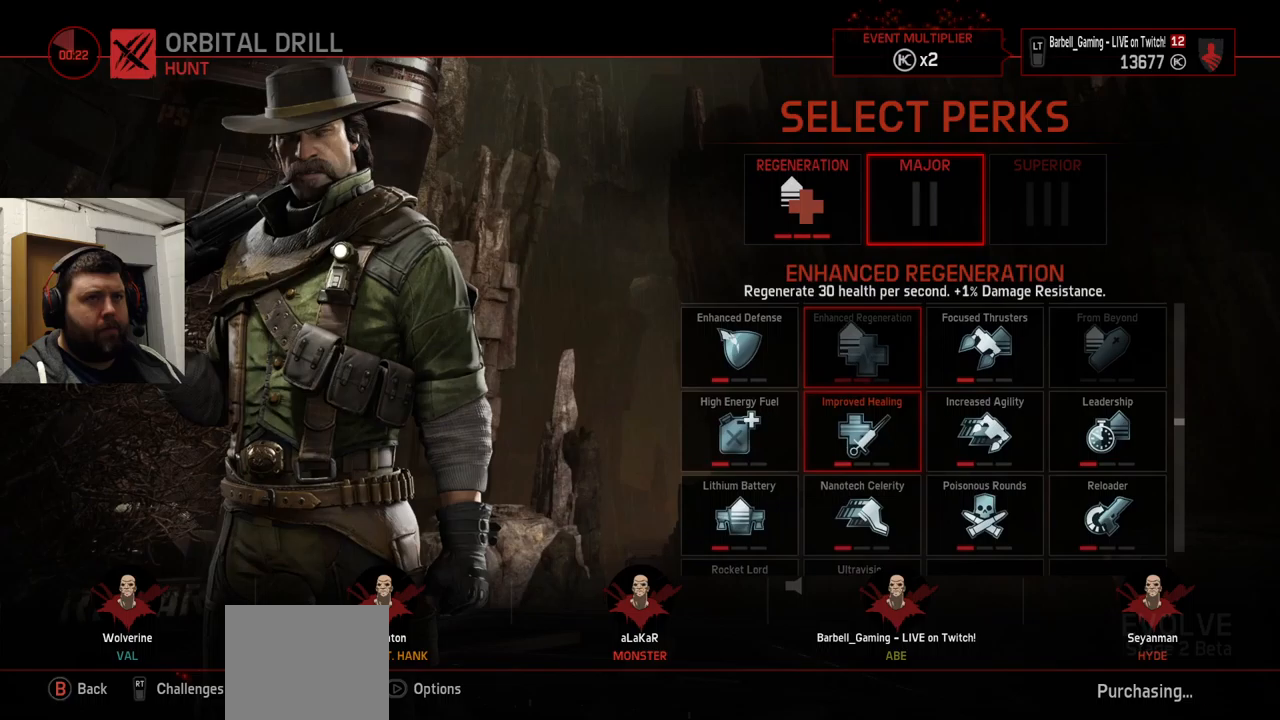
{"buttons": [], "left_stick": "center", "right_stick": "center", "events": [[67, "SQUARE", "up"], [150, "CROSS", "down"], [233, "CROSS", "up"]]}
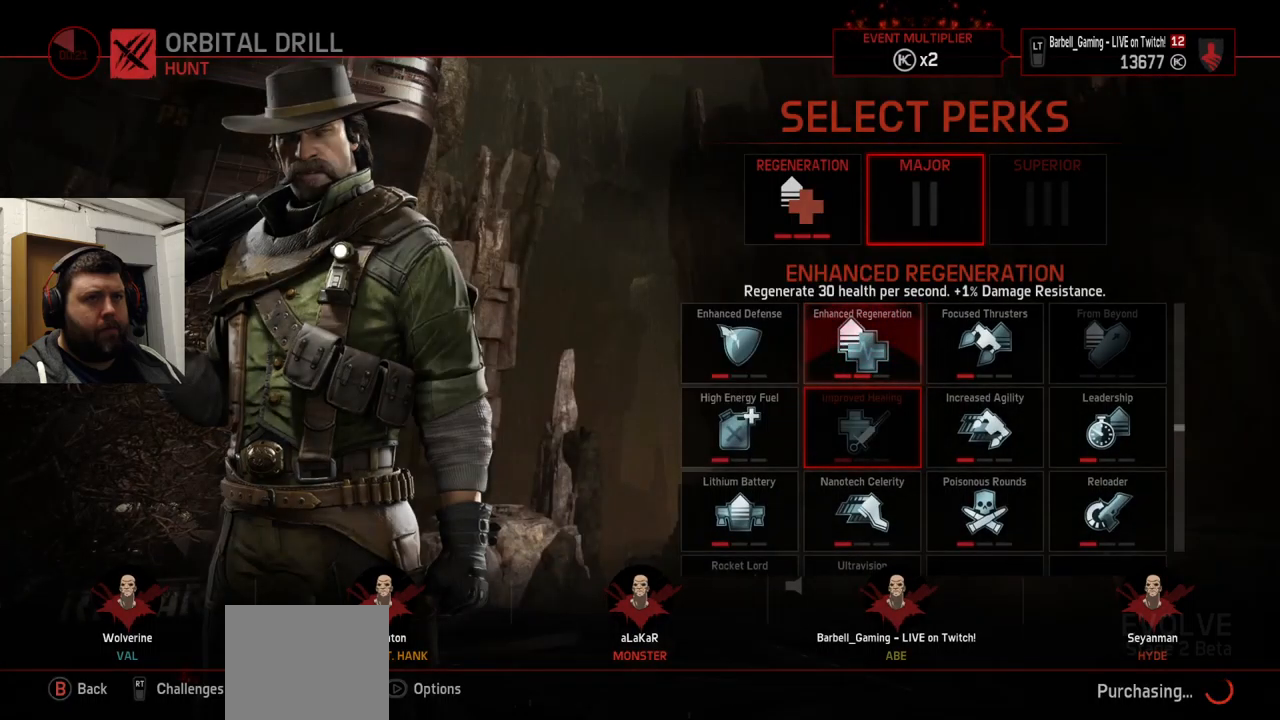
{"buttons": ["CROSS"], "left_stick": "center", "right_stick": "center", "events": [[167, "DPAD_RIGHT", "down"], [267, "DPAD_RIGHT", "up"], [300, "SQUARE", "down"], [400, "SQUARE", "up"], [500, "CROSS", "down"]]}
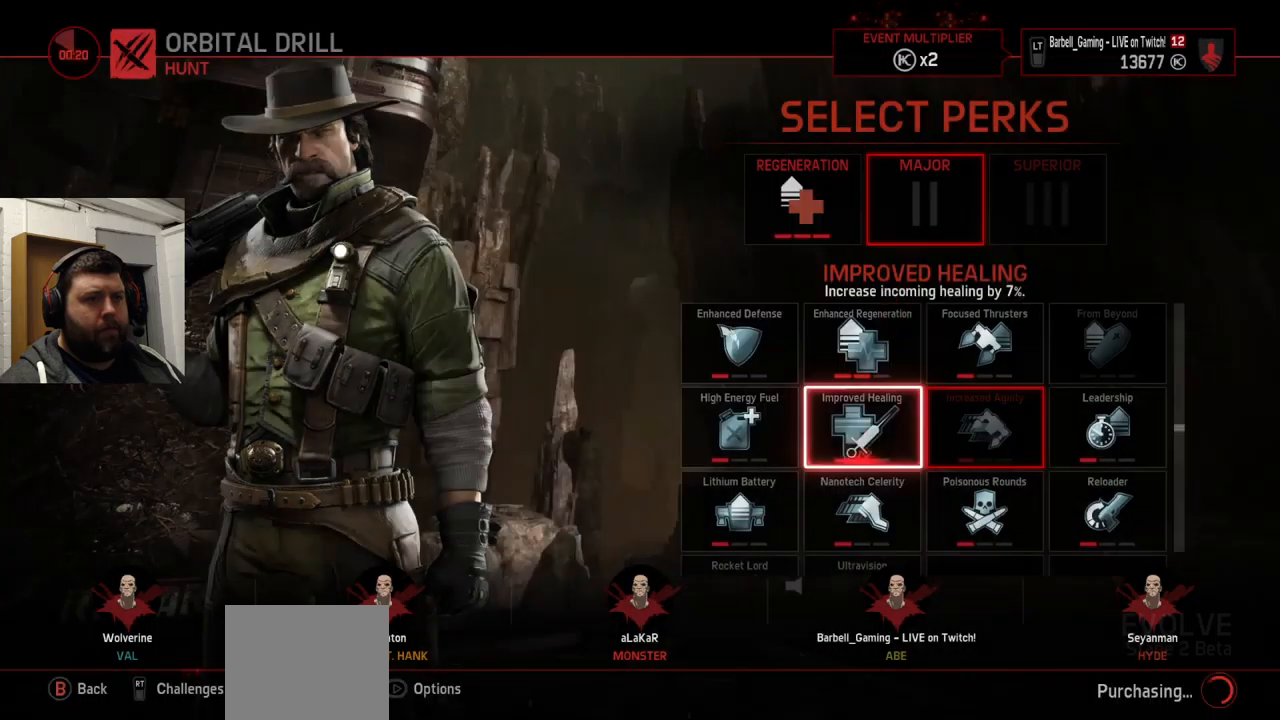
{"buttons": [], "left_stick": "center", "right_stick": "center", "events": [[117, "CROSS", "up"]]}
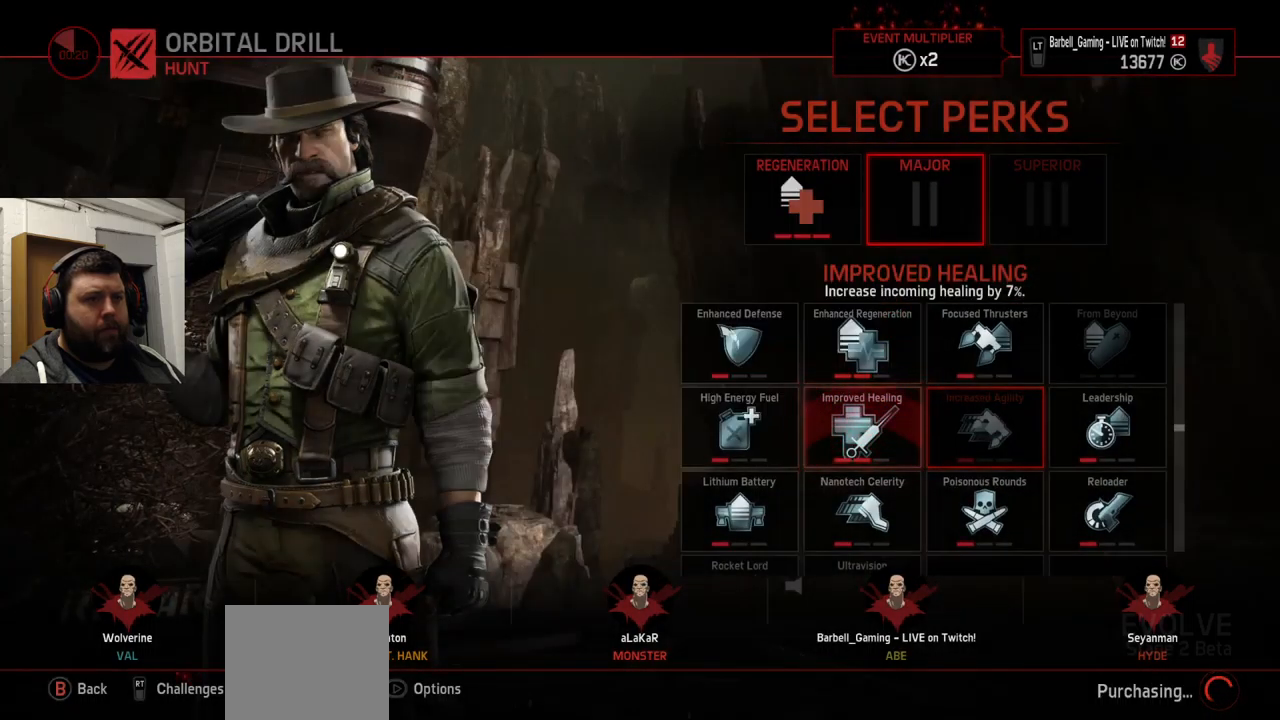
{"buttons": ["SQUARE"], "left_stick": "center", "right_stick": "center", "events": [[50, "DPAD_RIGHT", "down"], [133, "DPAD_RIGHT", "up"], [367, "DPAD_UP", "down"], [417, "DPAD_UP", "up"], [467, "SQUARE", "down"]]}
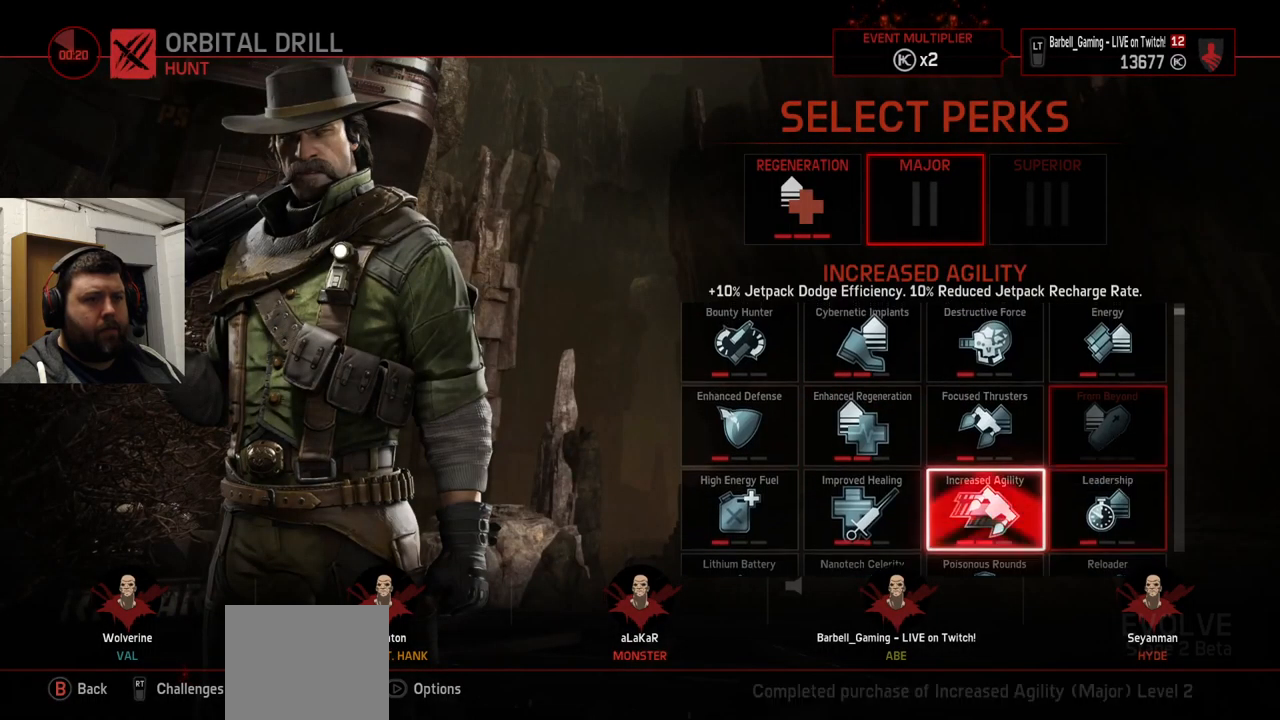
{"buttons": [], "left_stick": "center", "right_stick": "center", "events": [[83, "SQUARE", "up"], [200, "CROSS", "down"], [300, "CROSS", "up"]]}
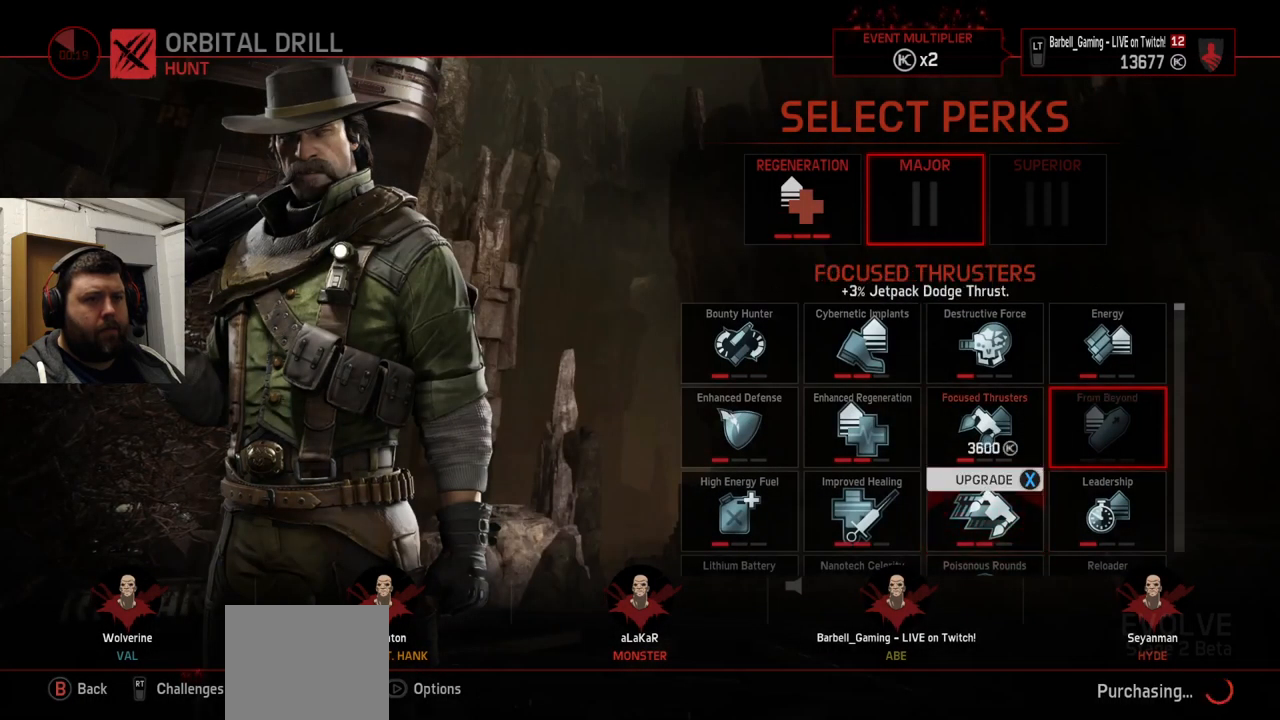
{"buttons": ["CROSS"], "left_stick": "center", "right_stick": "center", "events": [[17, "DPAD_LEFT", "down"], [133, "DPAD_LEFT", "up"], [150, "SQUARE", "down"], [267, "SQUARE", "up"], [450, "CROSS", "down"]]}
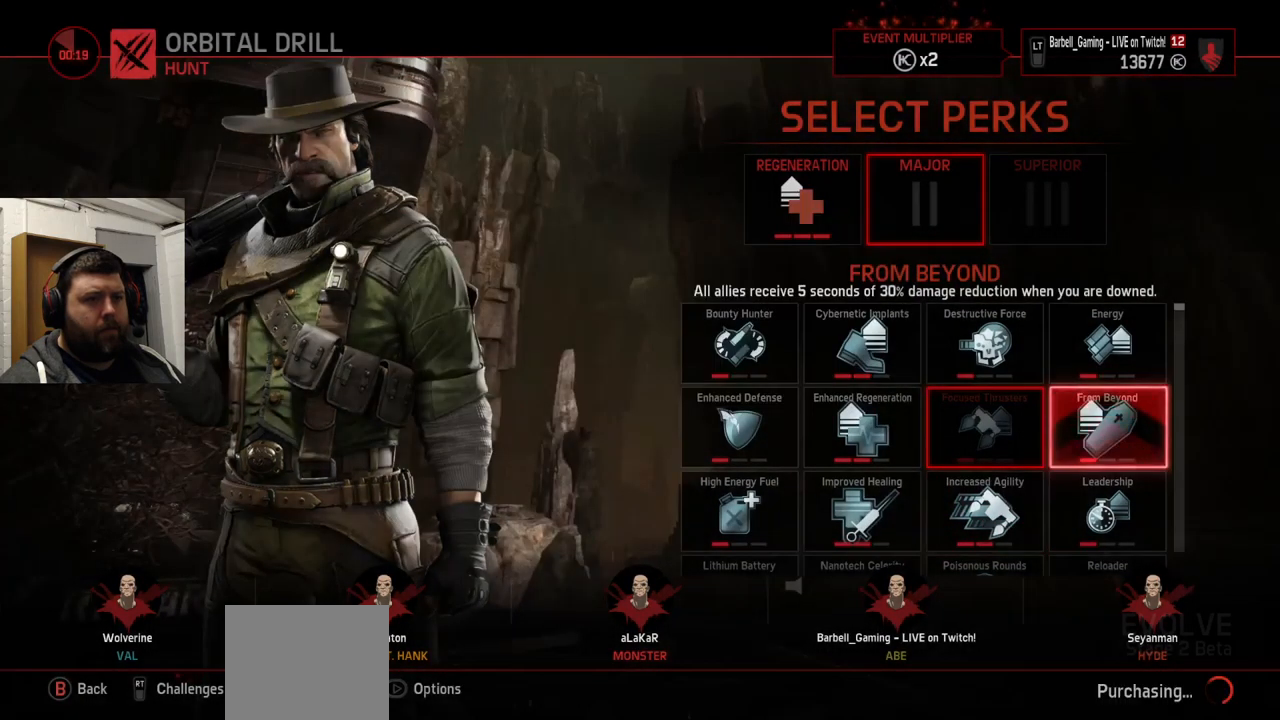
{"buttons": [], "left_stick": "center", "right_stick": "center", "events": [[67, "CROSS", "up"]]}
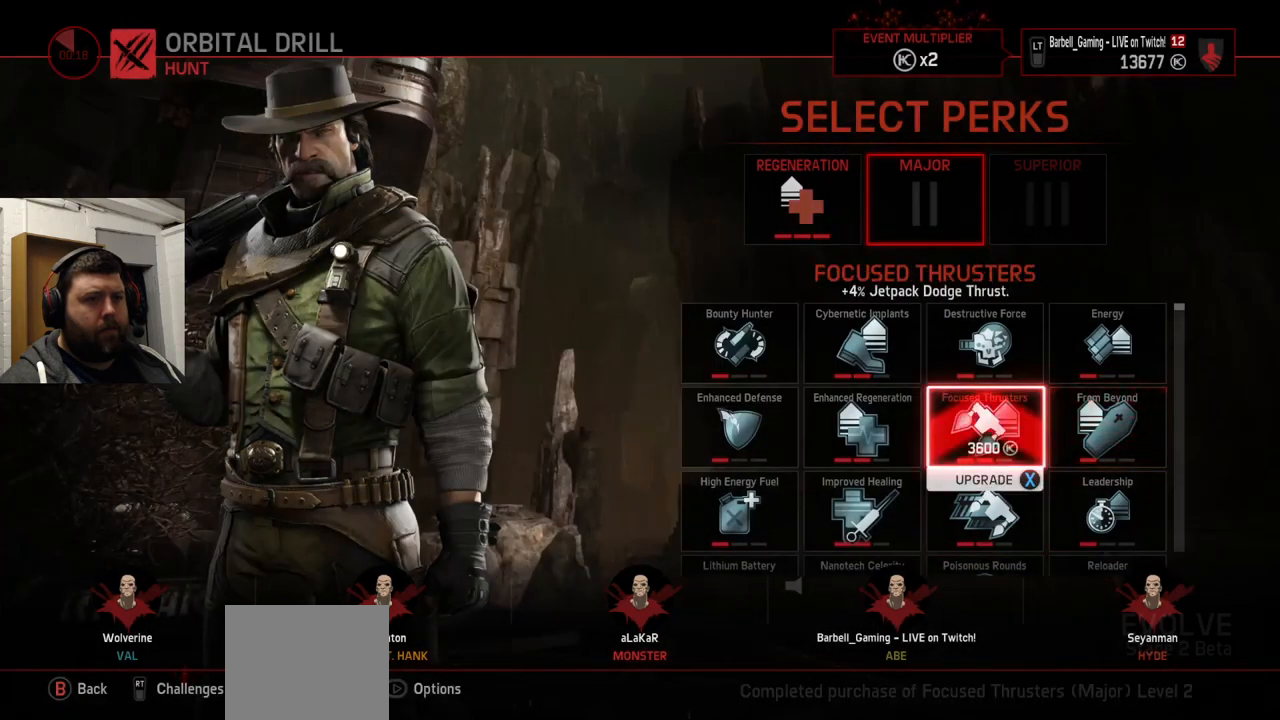
{"buttons": [], "left_stick": "center", "right_stick": "center", "events": [[33, "DPAD_UP", "down"], [117, "DPAD_UP", "up"], [250, "DPAD_LEFT", "down"], [367, "DPAD_LEFT", "up"]]}
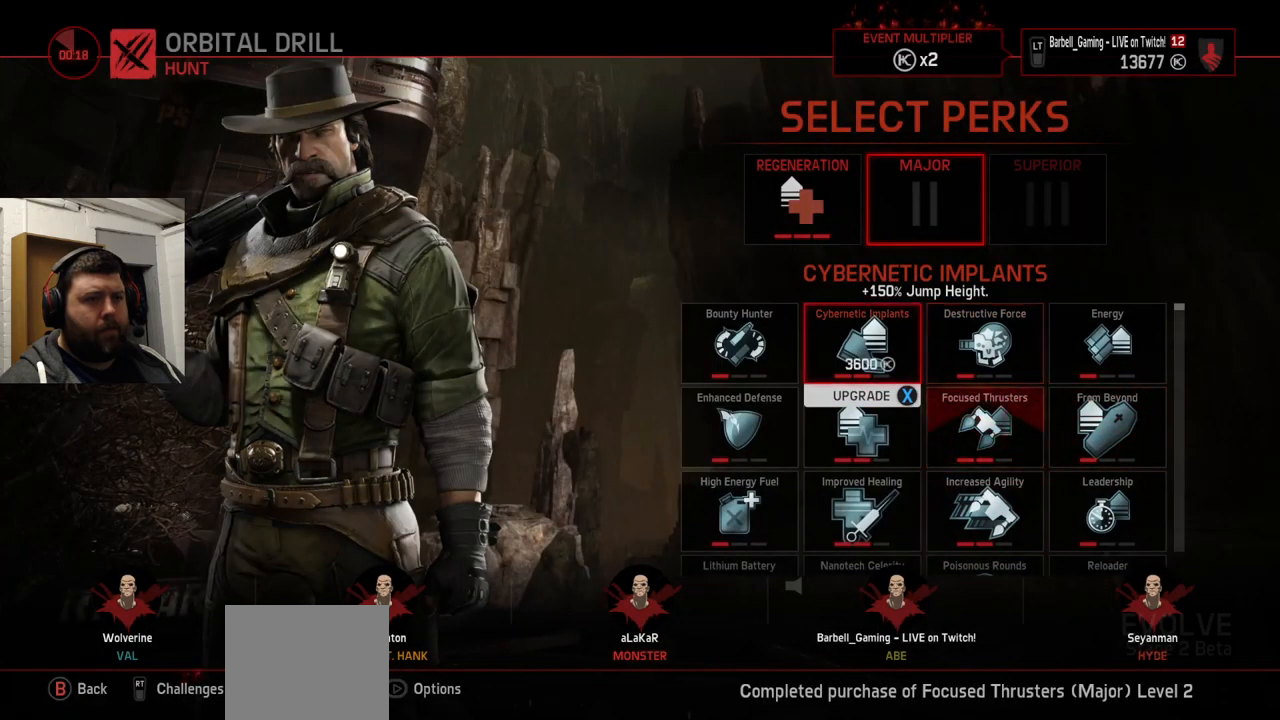
{"buttons": [], "left_stick": "center", "right_stick": "center", "events": [[217, "SQUARE", "down"], [317, "SQUARE", "up"], [367, "CROSS", "down"], [483, "CROSS", "up"]]}
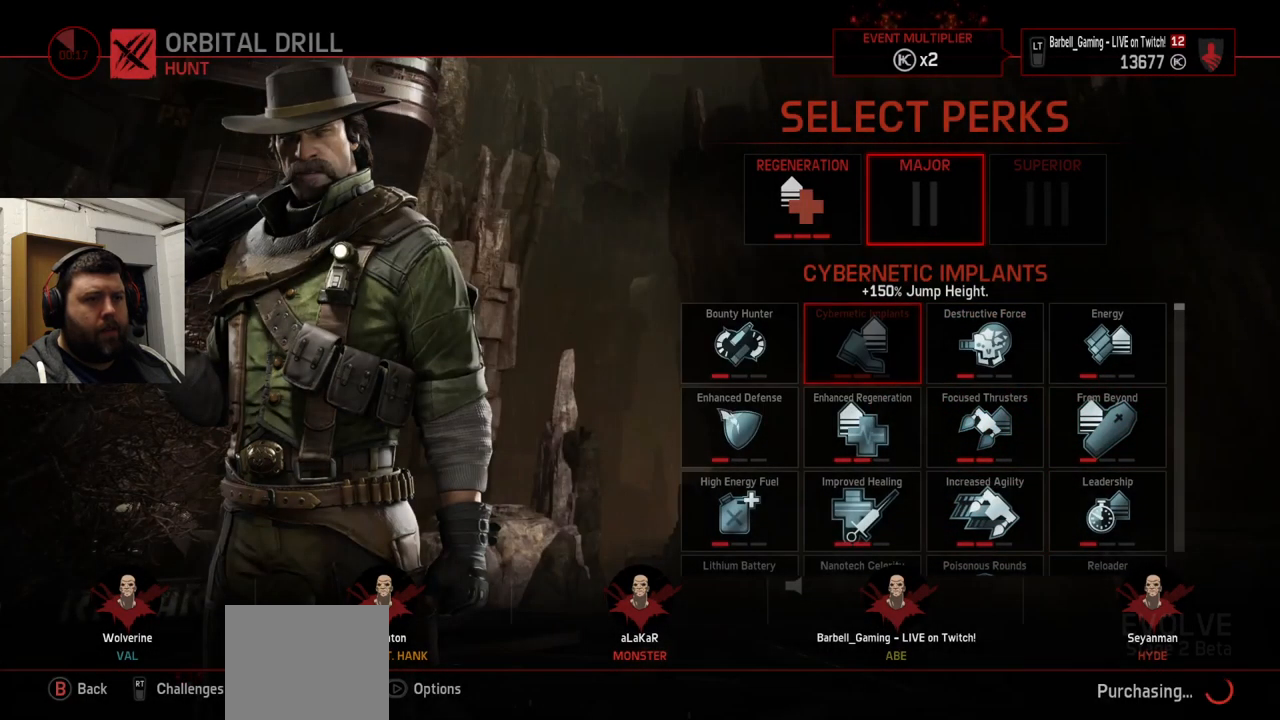
{"buttons": ["CROSS"], "left_stick": "center", "right_stick": "center", "events": [[83, "DPAD_RIGHT", "down"], [200, "DPAD_RIGHT", "up"], [267, "SQUARE", "down"], [367, "SQUARE", "up"], [450, "CROSS", "down"]]}
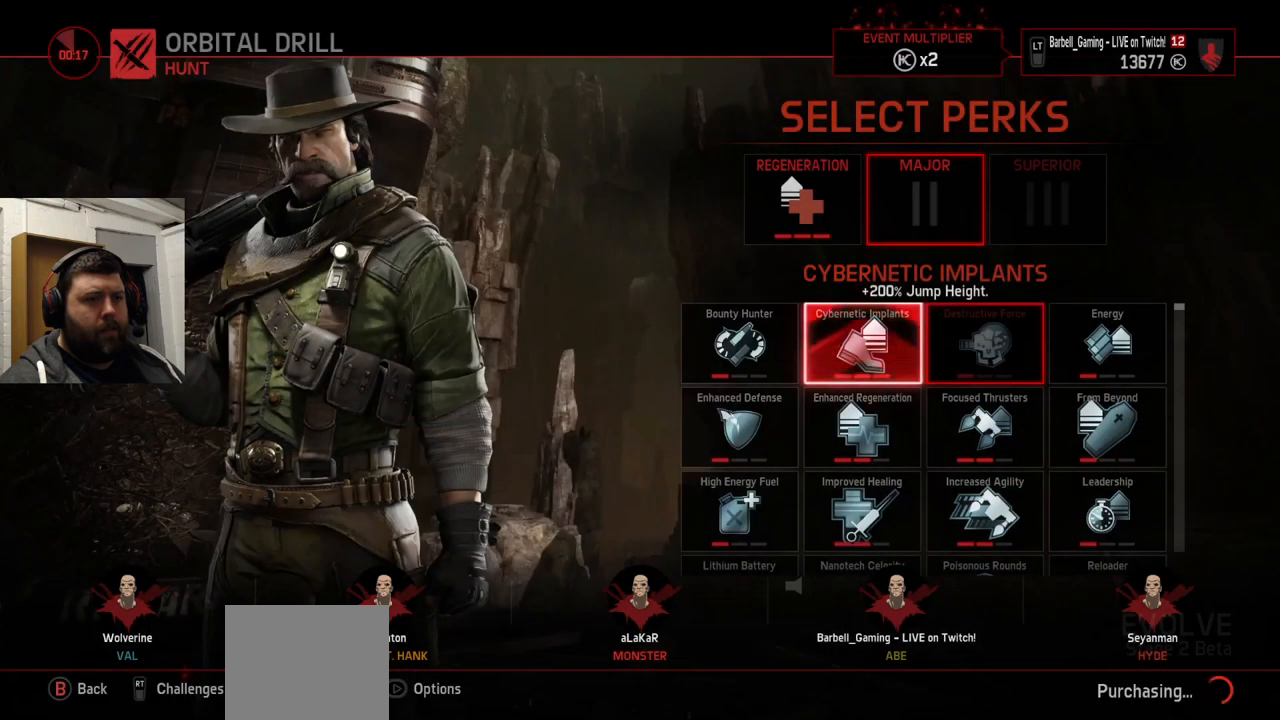
{"buttons": ["DPAD_DOWN"], "left_stick": "center", "right_stick": "center", "events": [[50, "CROSS", "up"], [300, "DPAD_DOWN", "down"], [400, "DPAD_DOWN", "up"], [484, "DPAD_DOWN", "down"]]}